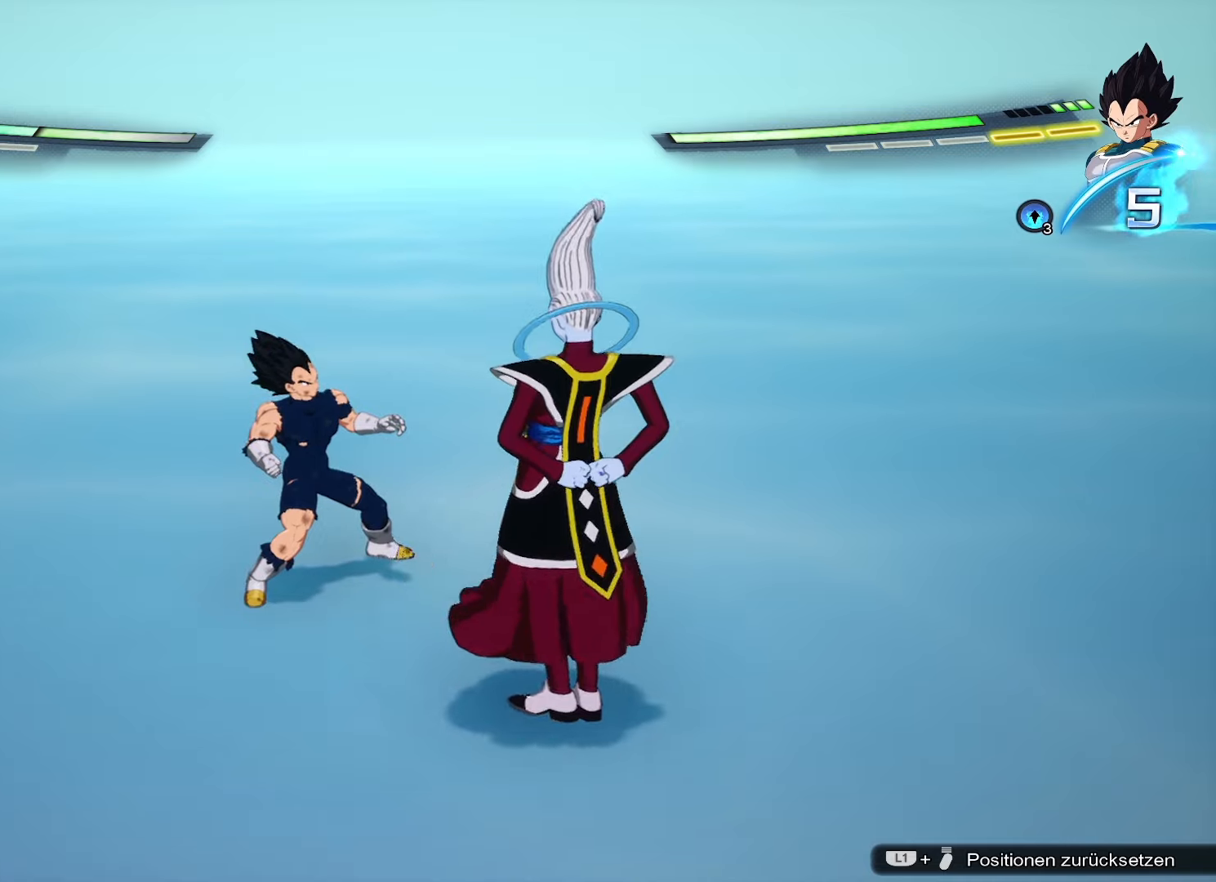
Gameplay with a controller (PlayStation layout); each line is a JSON object with the inputs held at the frame after it. "events" lists button and stick changes between this image and that frame as [ms after this image, input, new state], when the widget could be followed in between.
{"buttons": [], "left_stick": "down", "right_stick": "center", "events": [[50, "SQUARE", "down"], [166, "SQUARE", "up"], [200, "left_stick", "down"], [283, "TRIANGLE", "down"], [433, "TRIANGLE", "up"]]}
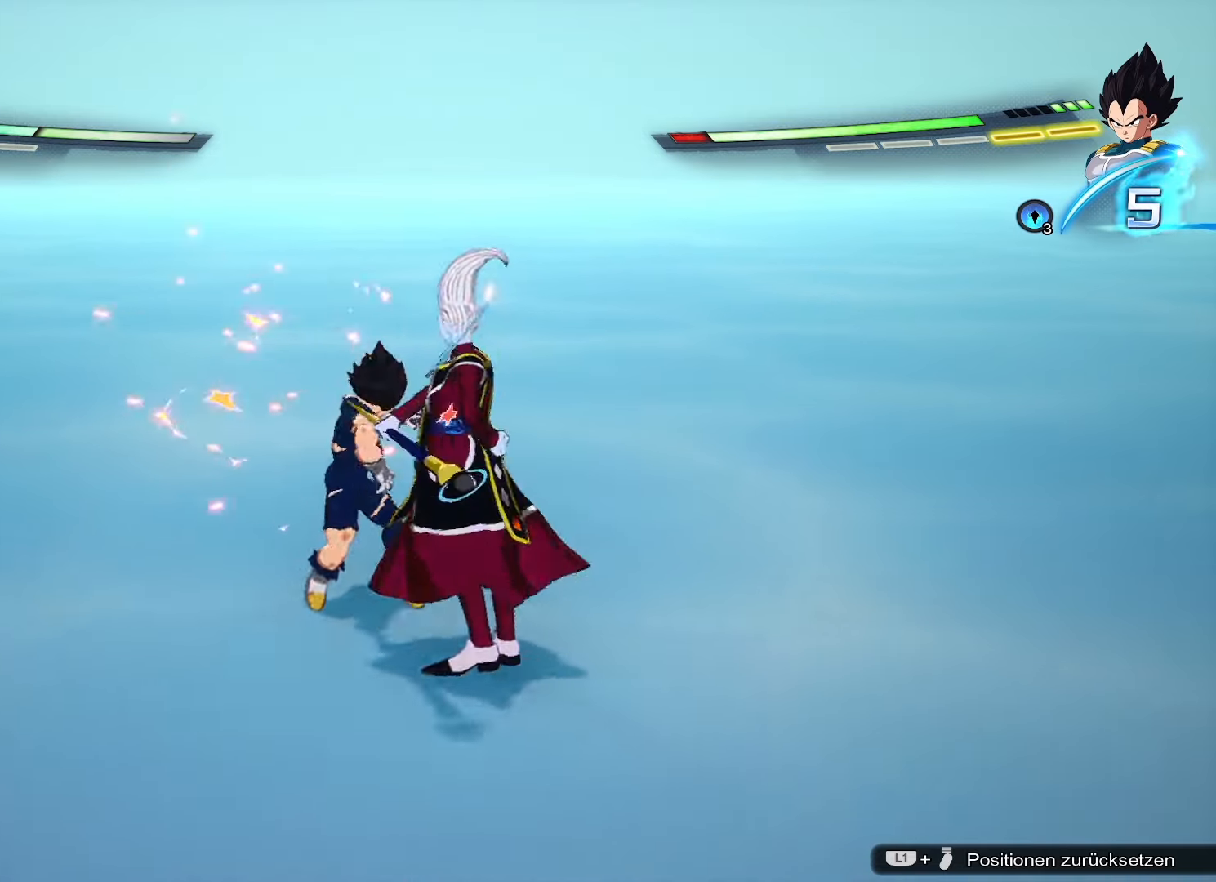
{"buttons": ["L2"], "left_stick": "up", "right_stick": "center", "events": [[50, "left_stick", "center"], [434, "L2", "down"], [484, "left_stick", "up"]]}
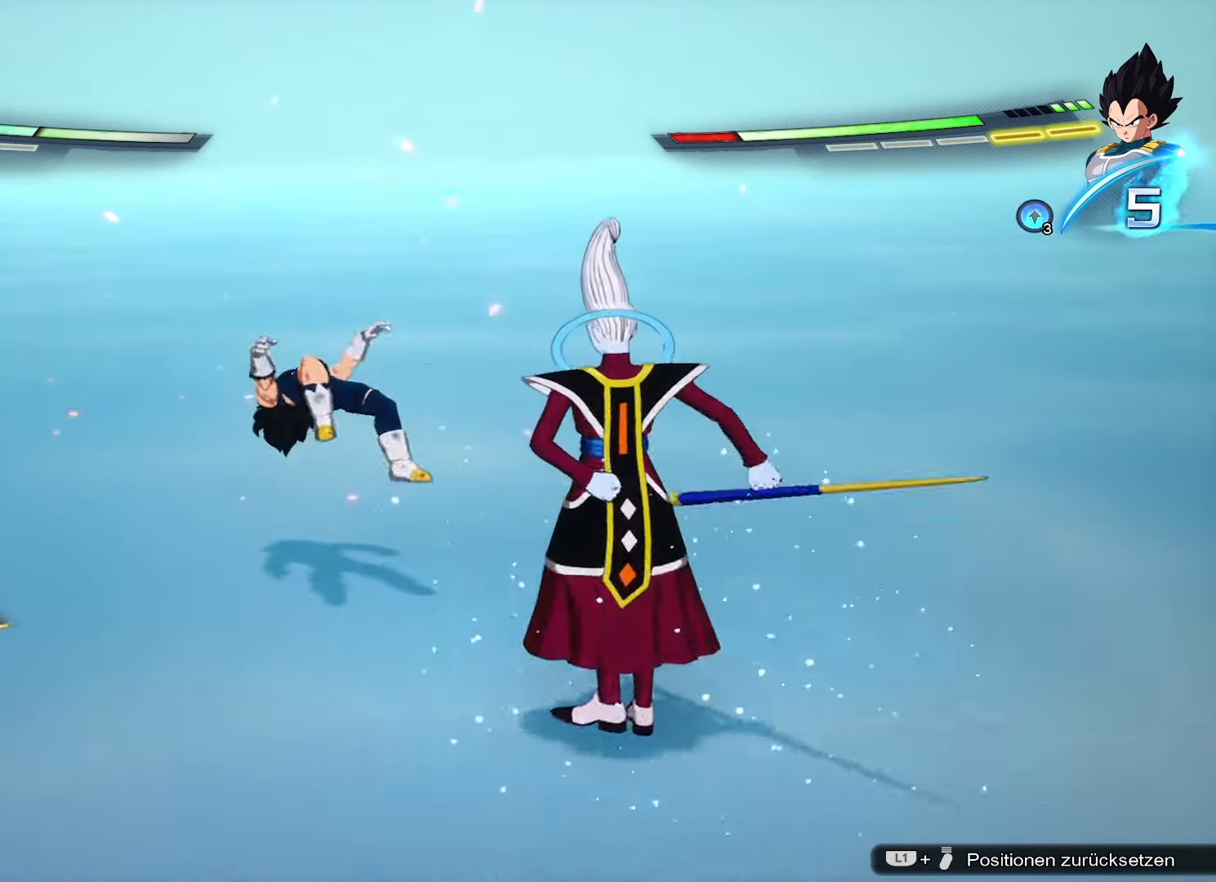
{"buttons": [], "left_stick": "center", "right_stick": "center", "events": [[33, "TRIANGLE", "down"], [133, "TRIANGLE", "up"], [133, "left_stick", "center"], [150, "L2", "up"]]}
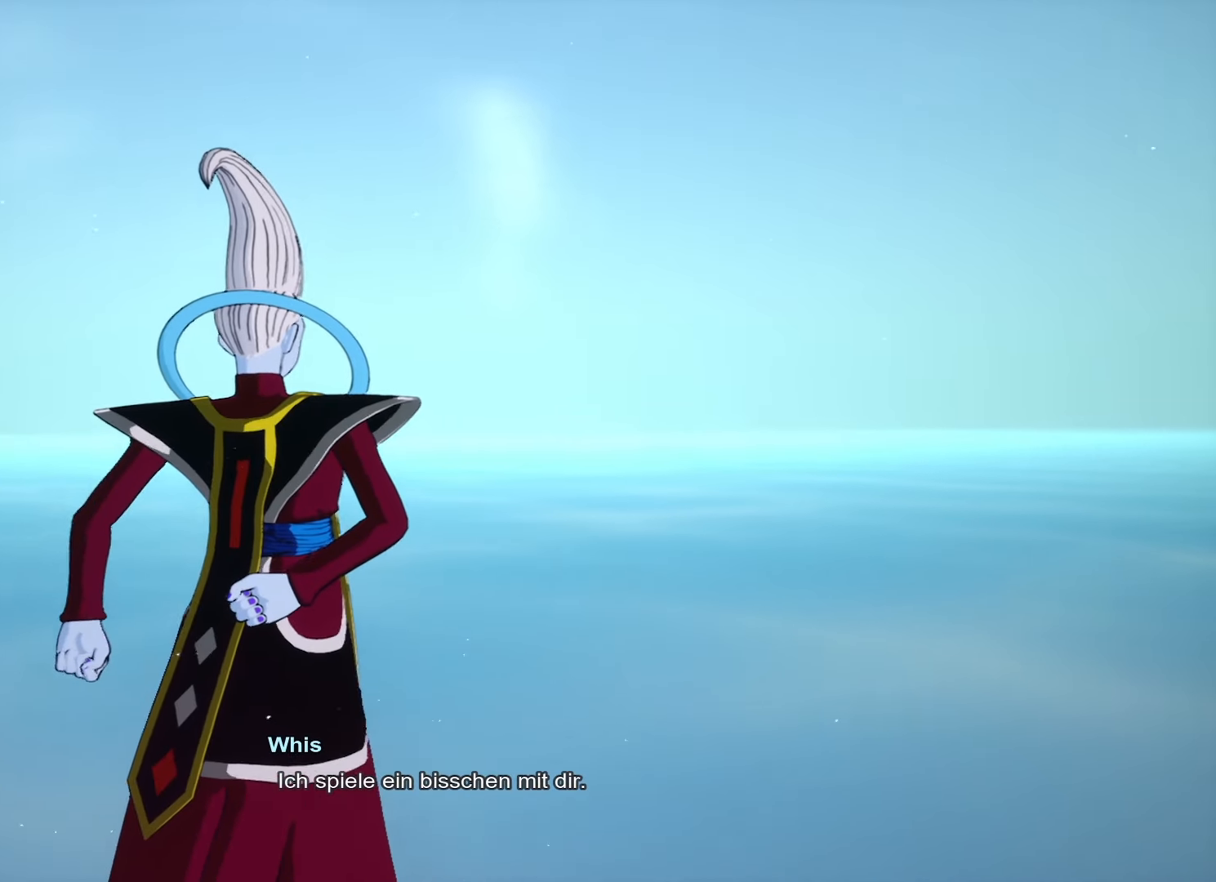
{"buttons": [], "left_stick": "up", "right_stick": "center", "events": [[284, "L2", "down"], [317, "left_stick", "up"], [484, "L2", "up"]]}
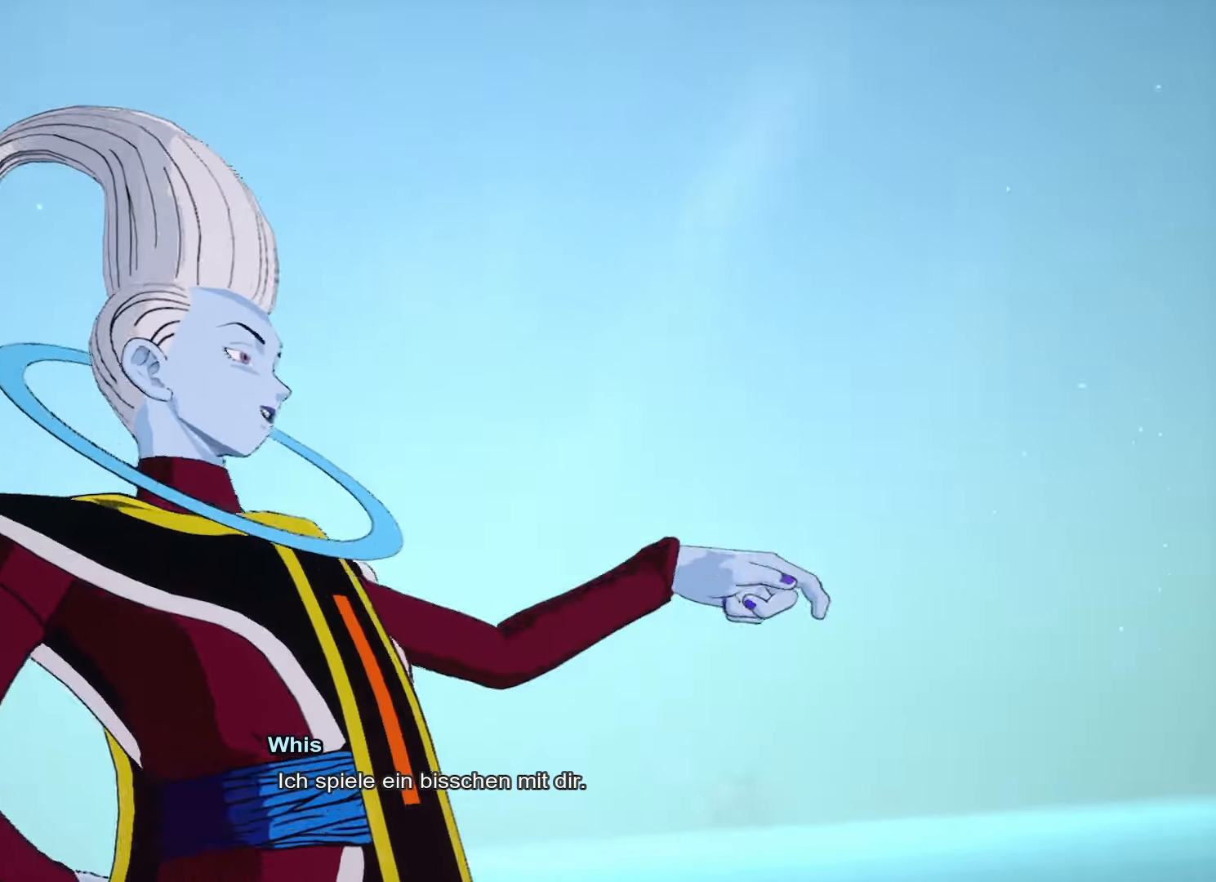
{"buttons": [], "left_stick": "center", "right_stick": "center", "events": [[50, "L2", "down"], [200, "L2", "up"], [216, "left_stick", "center"]]}
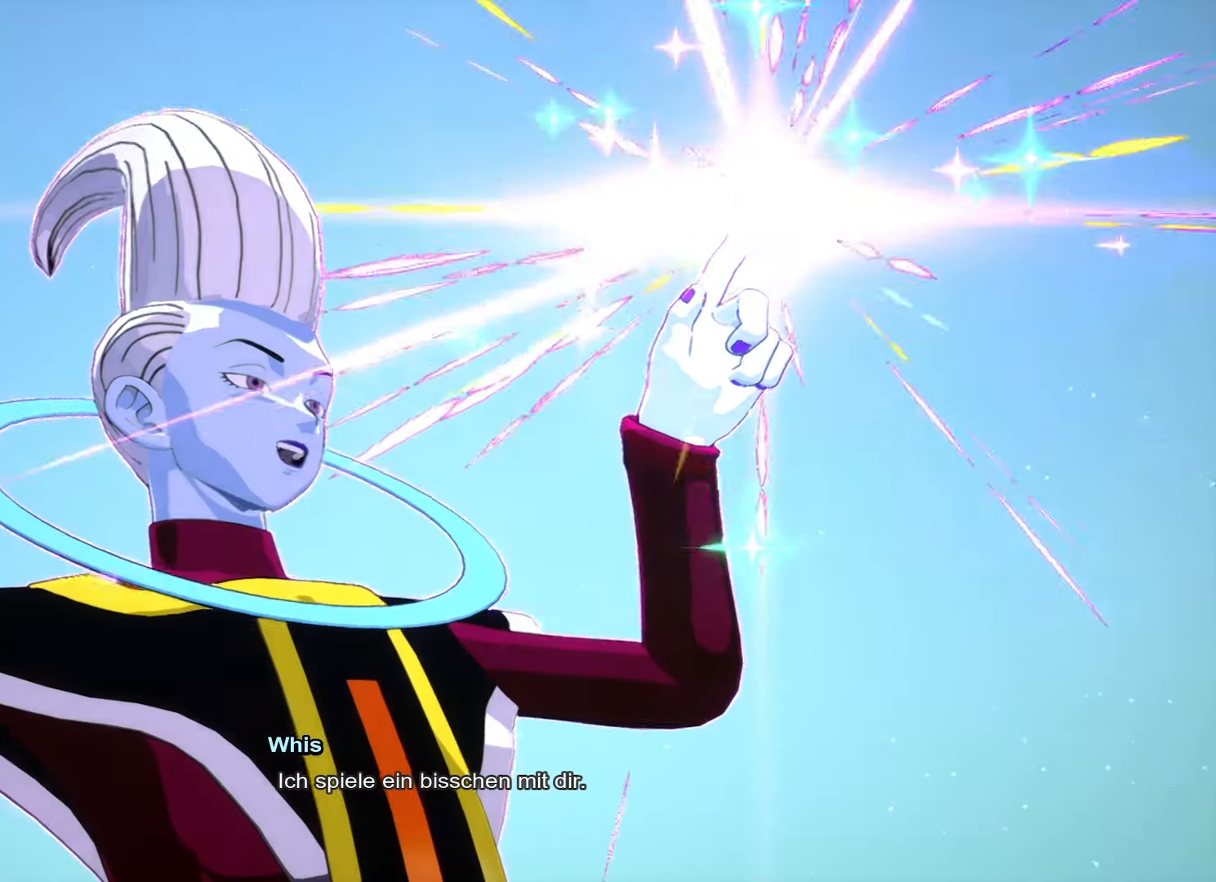
{"buttons": [], "left_stick": "center", "right_stick": "center", "events": []}
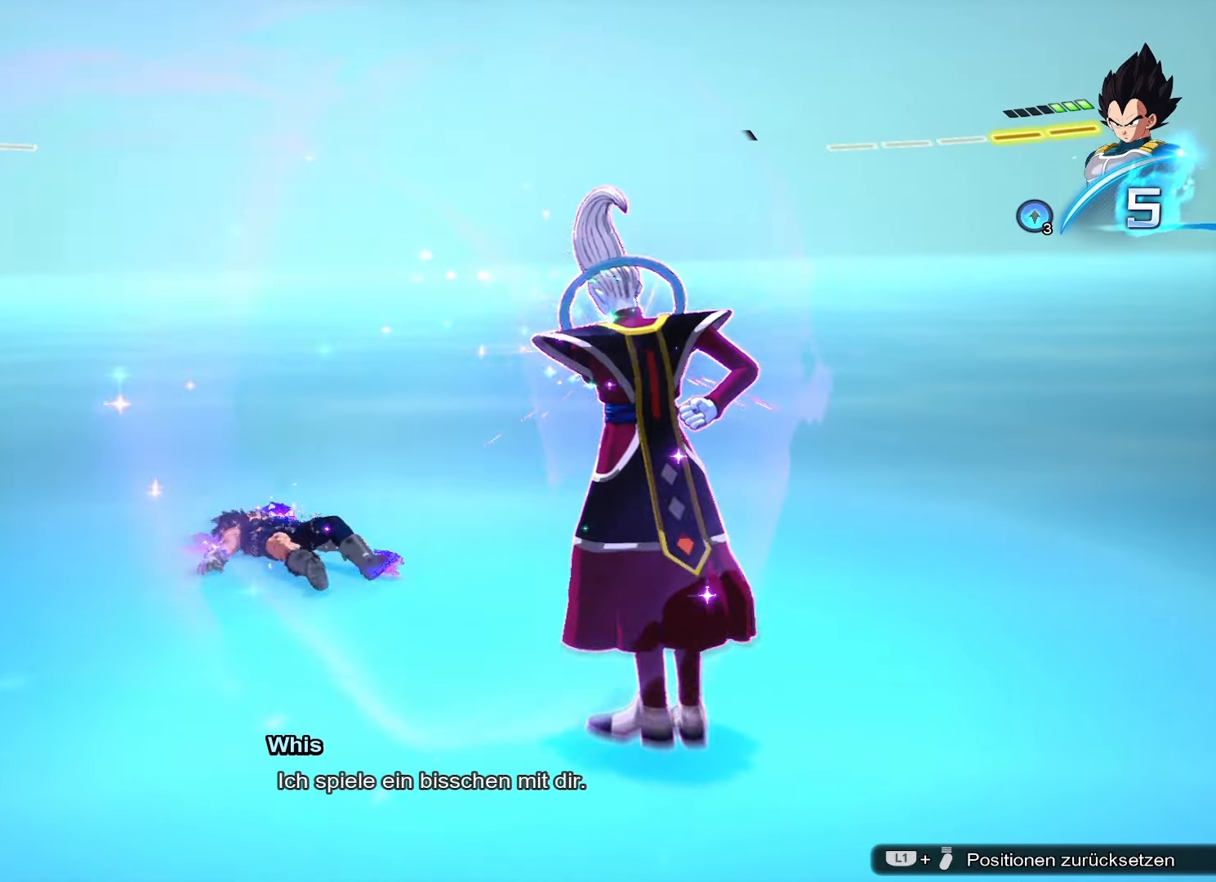
{"buttons": [], "left_stick": "center", "right_stick": "center", "events": []}
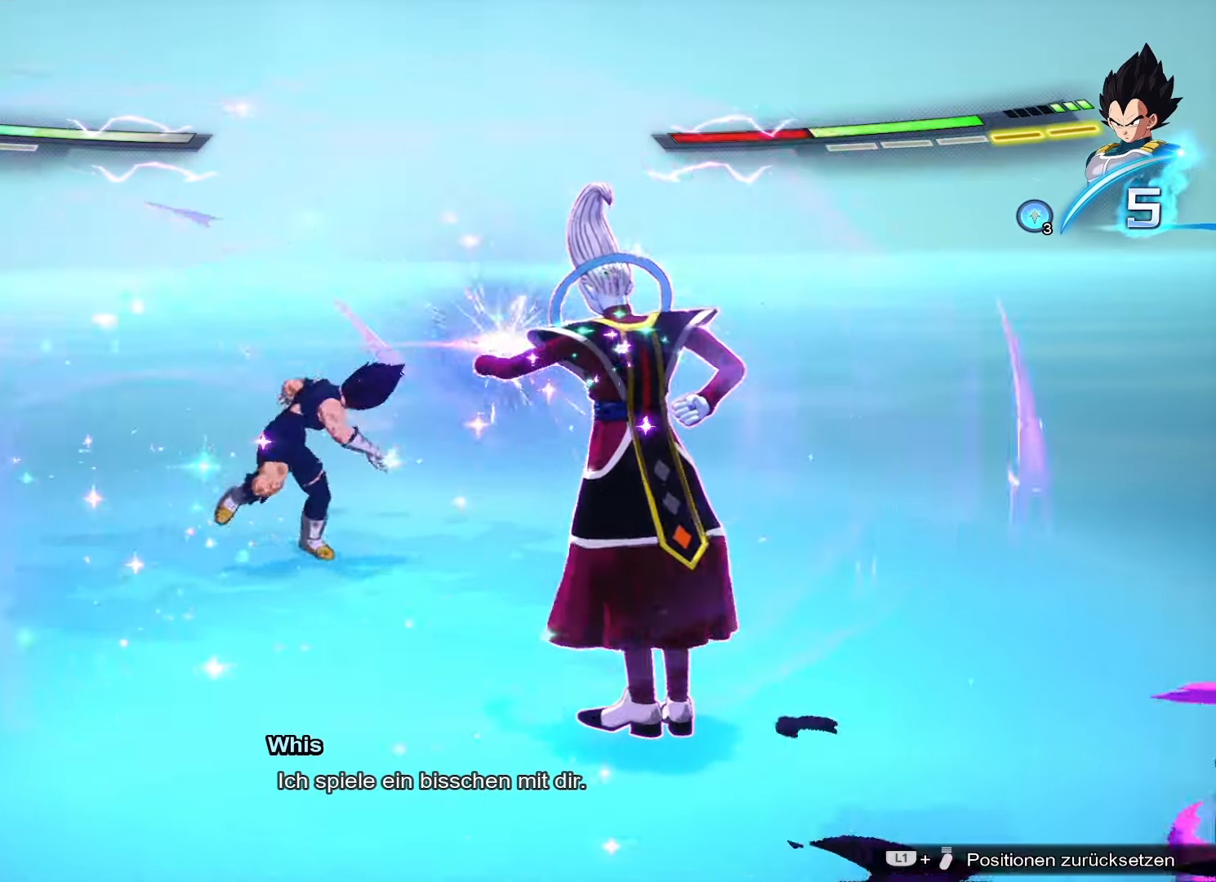
{"buttons": [], "left_stick": "center", "right_stick": "center", "events": []}
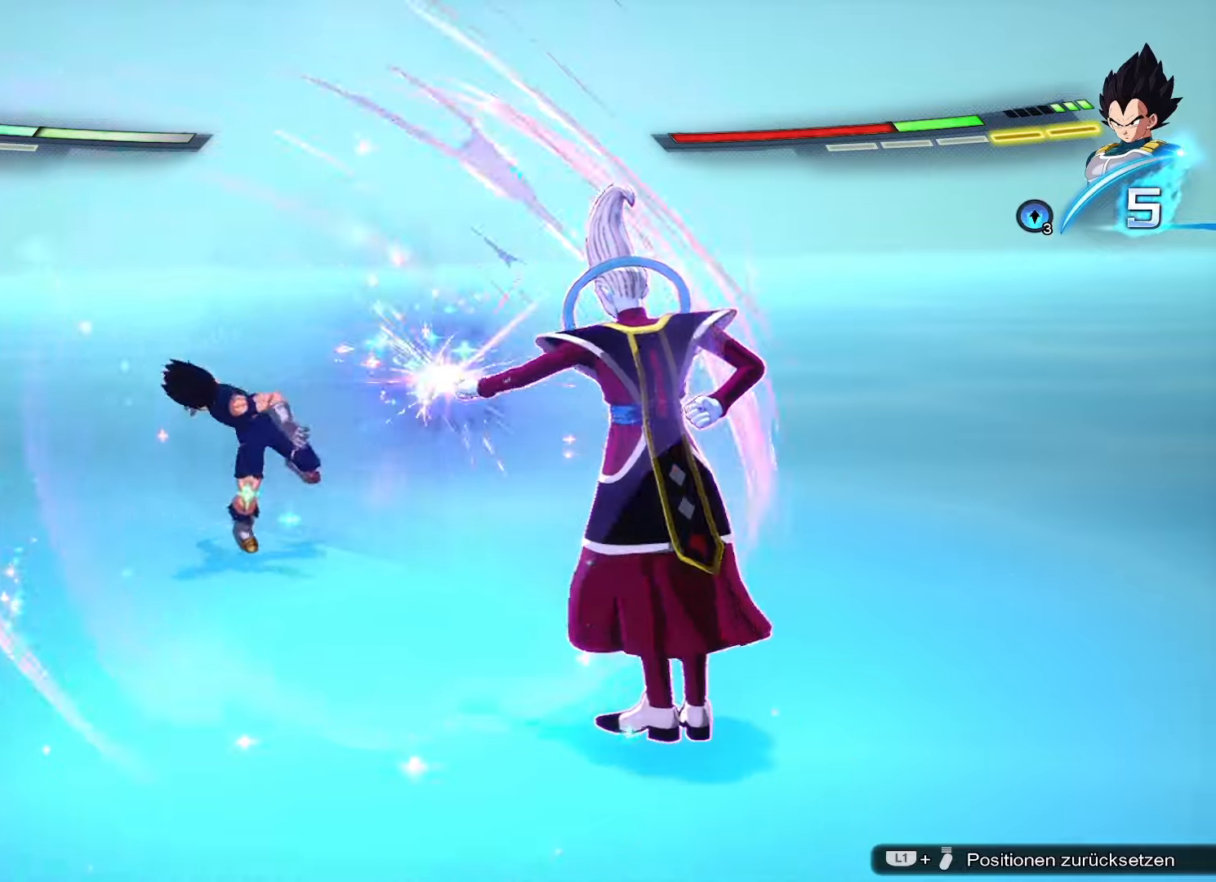
{"buttons": [], "left_stick": "center", "right_stick": "center", "events": []}
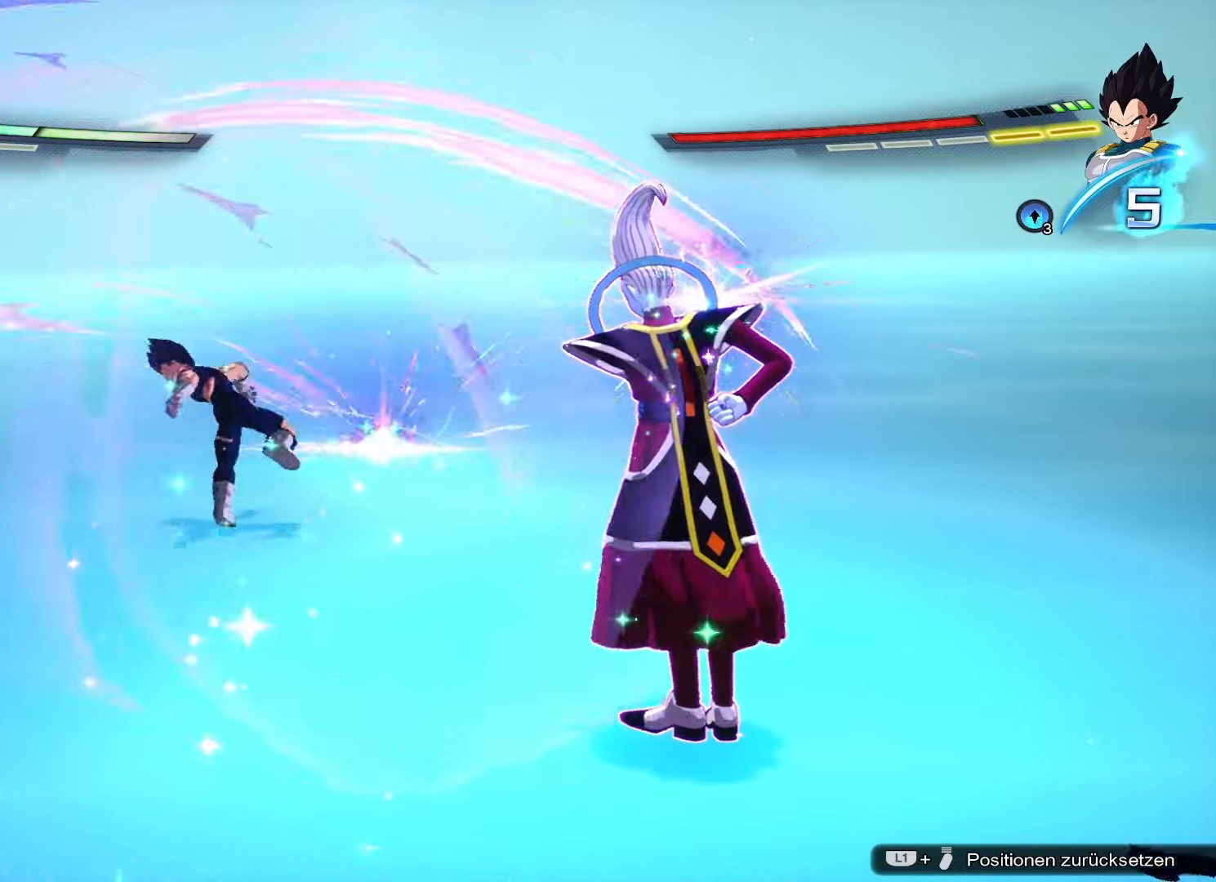
{"buttons": [], "left_stick": "center", "right_stick": "center", "events": []}
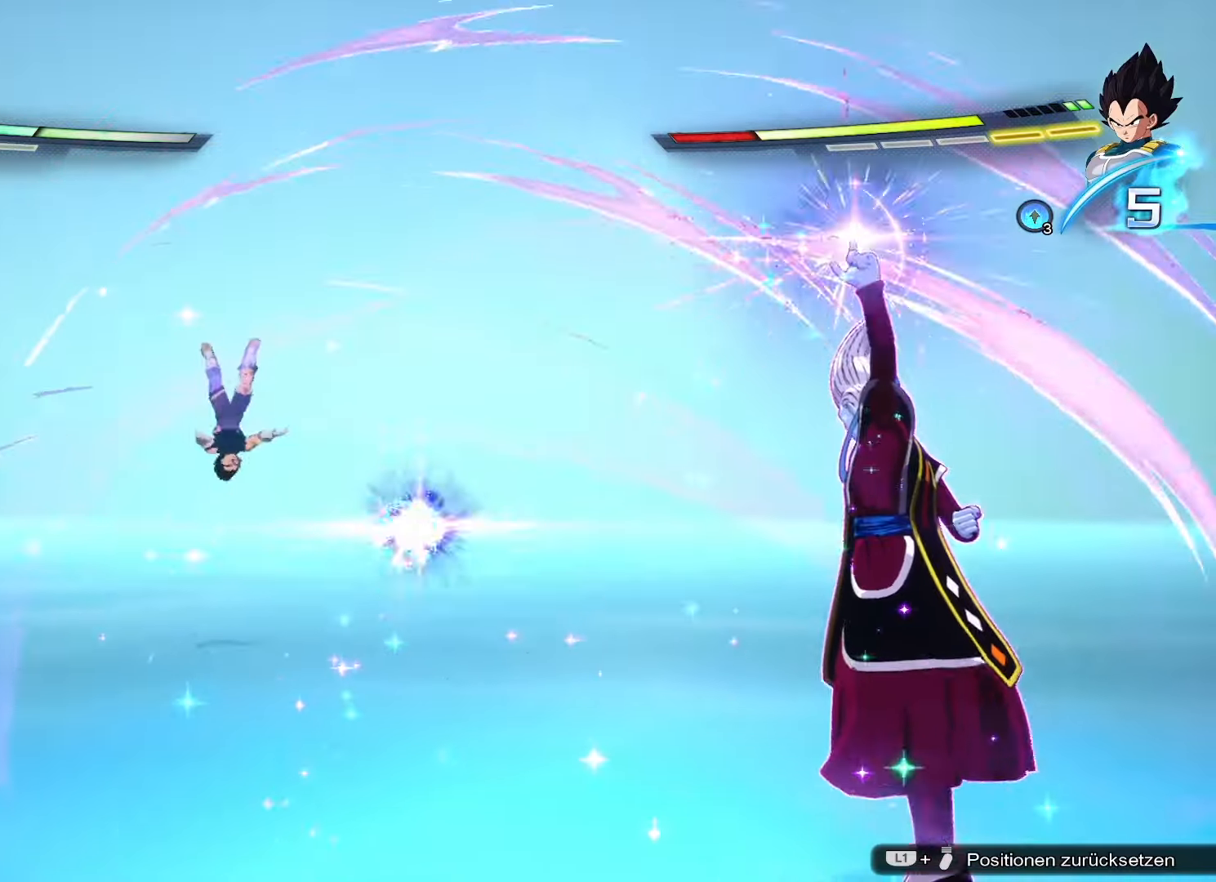
{"buttons": ["L2"], "left_stick": "center", "right_stick": "center", "events": [[367, "L2", "down"]]}
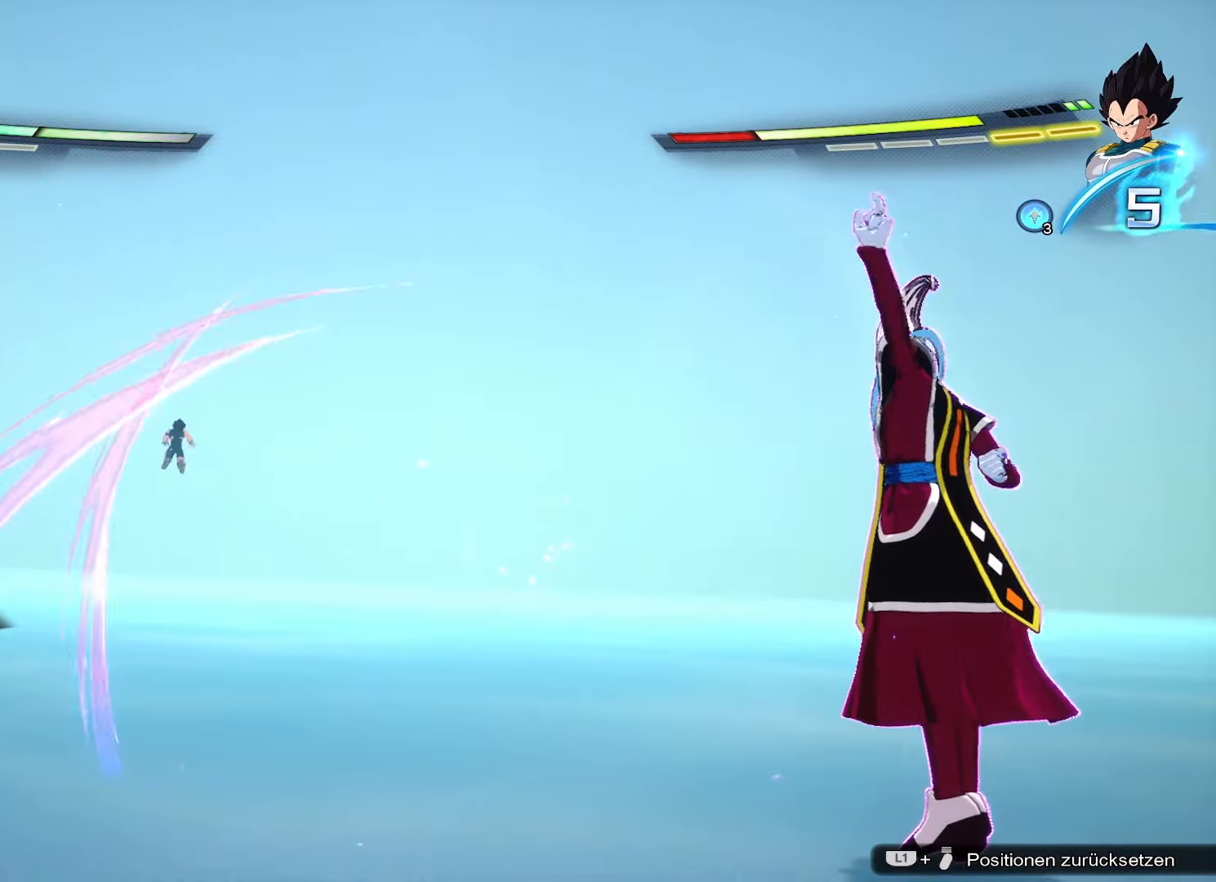
{"buttons": ["L2"], "left_stick": "center", "right_stick": "center", "events": []}
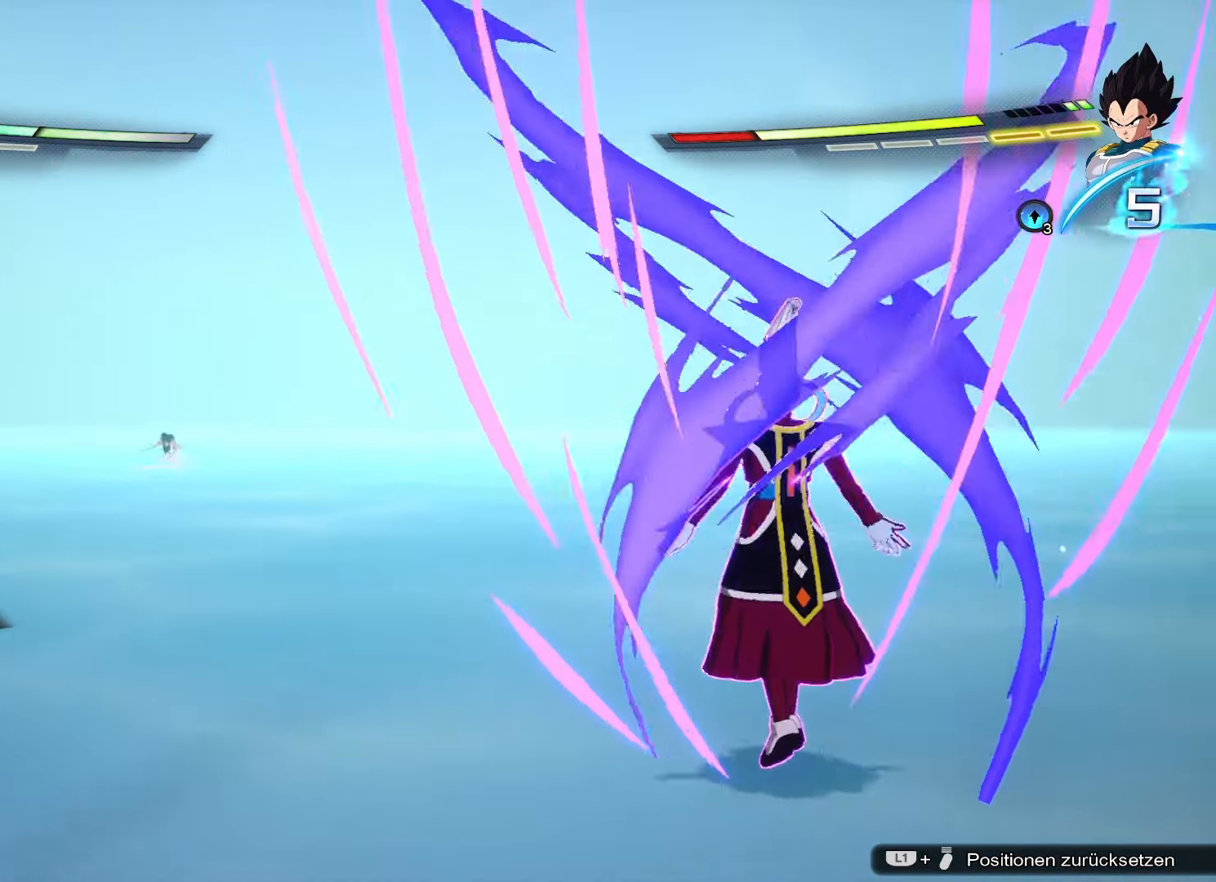
{"buttons": ["L2"], "left_stick": "center", "right_stick": "center", "events": []}